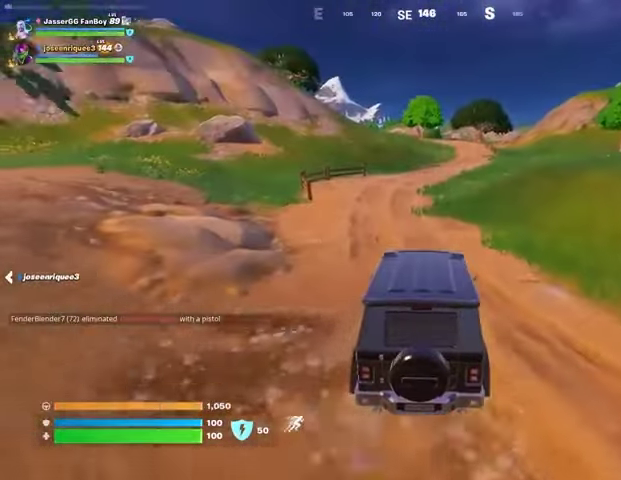
Gameplay with a controller (PlayStation layout); each line is a JSON object with the inputs held at the frame after it. "events" lists button and stick changes between this image and that frame as [ms after this image, input, new state], when the widget could be followed in between.
{"buttons": [], "left_stick": "up", "right_stick": "center", "events": []}
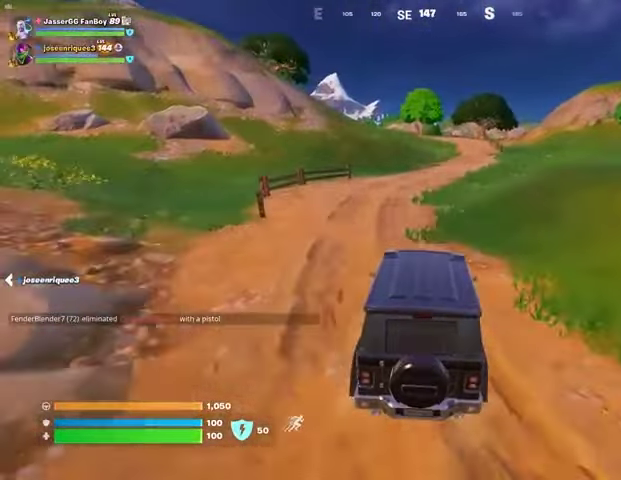
{"buttons": [], "left_stick": "up", "right_stick": "center", "events": []}
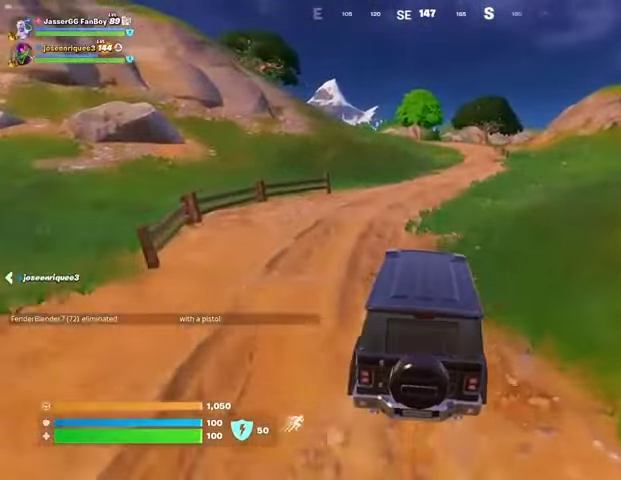
{"buttons": [], "left_stick": "up-left", "right_stick": "center", "events": [[300, "left_stick", "up-left"]]}
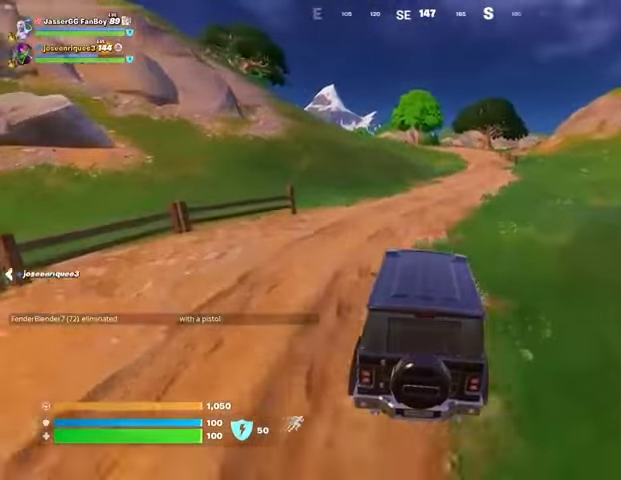
{"buttons": [], "left_stick": "up", "right_stick": "center", "events": [[100, "left_stick", "up"]]}
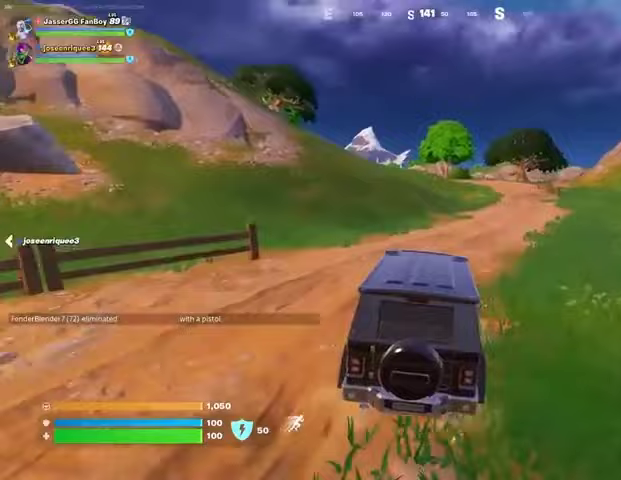
{"buttons": [], "left_stick": "up", "right_stick": "center", "events": [[100, "right_stick", "left"], [200, "right_stick", "center"]]}
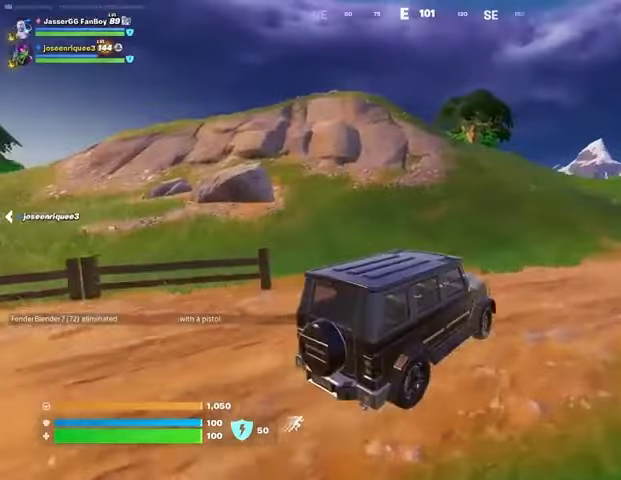
{"buttons": [], "left_stick": "up-right", "right_stick": "center", "events": [[233, "right_stick", "left"], [267, "left_stick", "up-right"], [400, "right_stick", "center"]]}
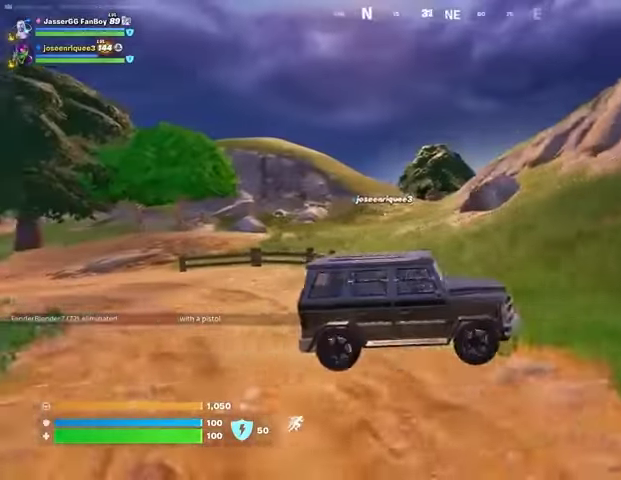
{"buttons": [], "left_stick": "up", "right_stick": "center", "events": [[167, "right_stick", "right"], [233, "left_stick", "up"], [367, "right_stick", "center"]]}
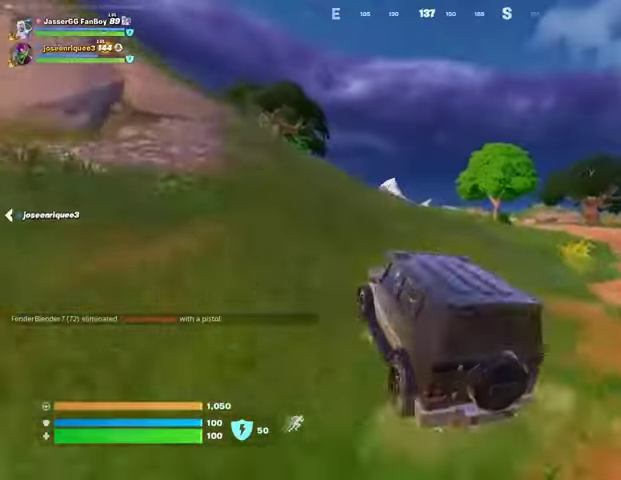
{"buttons": [], "left_stick": "up", "right_stick": "center", "events": []}
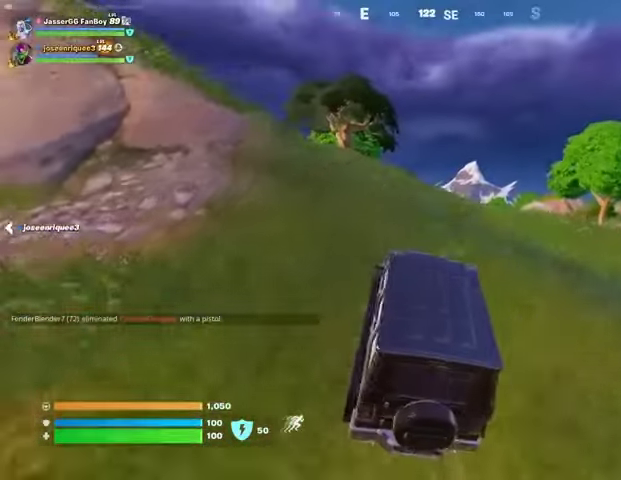
{"buttons": [], "left_stick": "up", "right_stick": "center", "events": []}
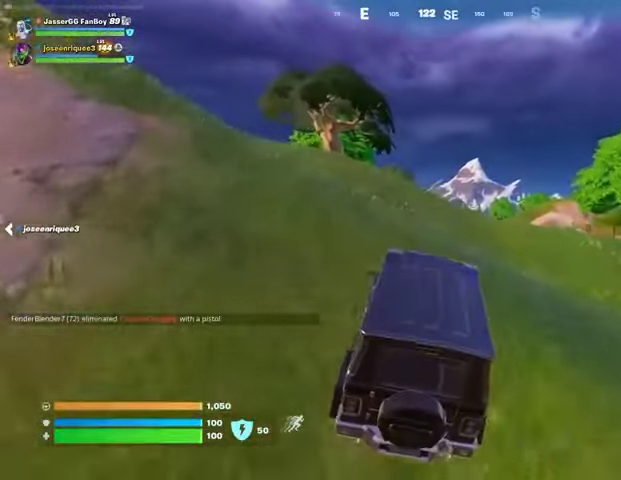
{"buttons": [], "left_stick": "up", "right_stick": "center", "events": []}
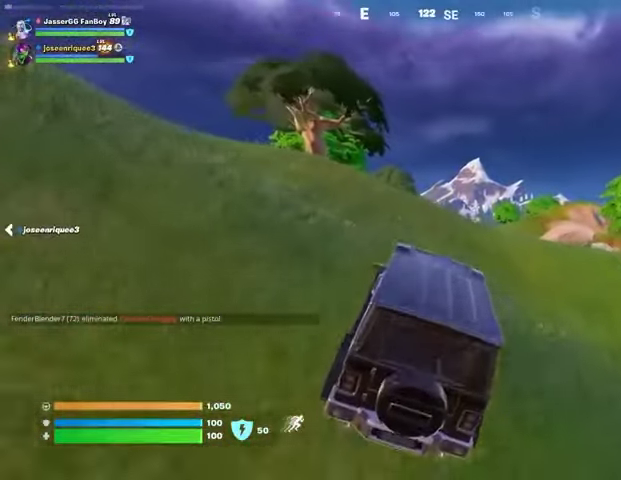
{"buttons": [], "left_stick": "up", "right_stick": "center", "events": []}
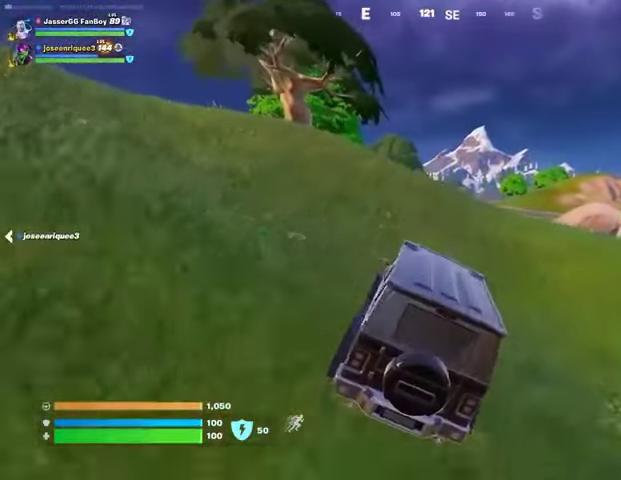
{"buttons": [], "left_stick": "up", "right_stick": "center", "events": []}
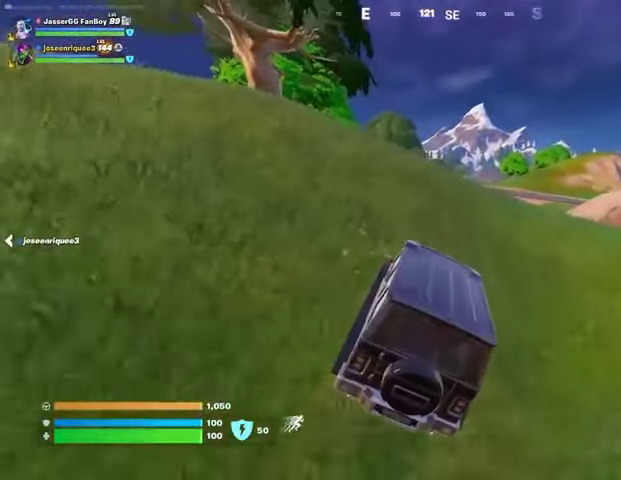
{"buttons": [], "left_stick": "up", "right_stick": "center", "events": []}
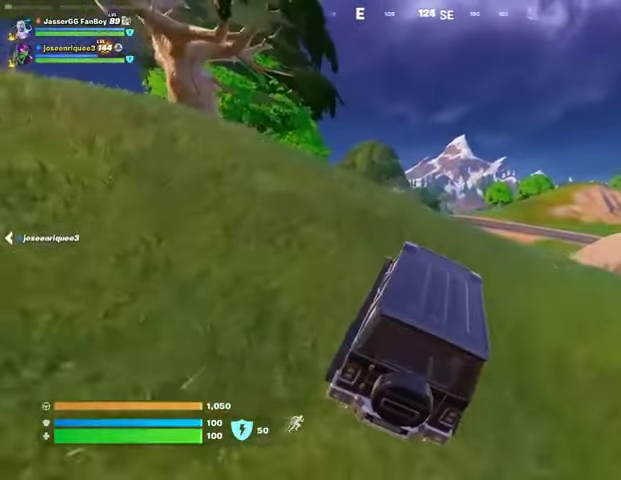
{"buttons": [], "left_stick": "up-left", "right_stick": "down-left", "events": [[333, "left_stick", "up-left"], [400, "right_stick", "down-left"]]}
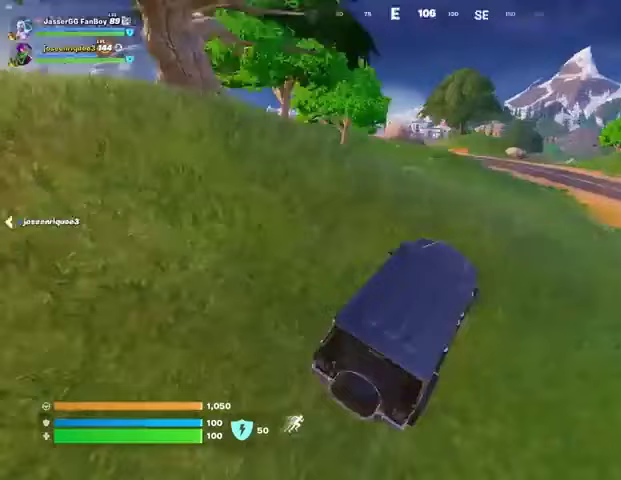
{"buttons": [], "left_stick": "up", "right_stick": "center", "events": [[67, "right_stick", "center"], [300, "left_stick", "up"]]}
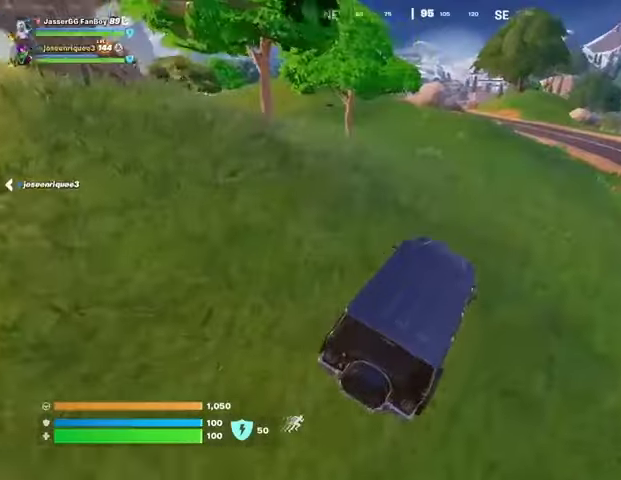
{"buttons": [], "left_stick": "up-left", "right_stick": "center", "events": [[367, "left_stick", "up-left"]]}
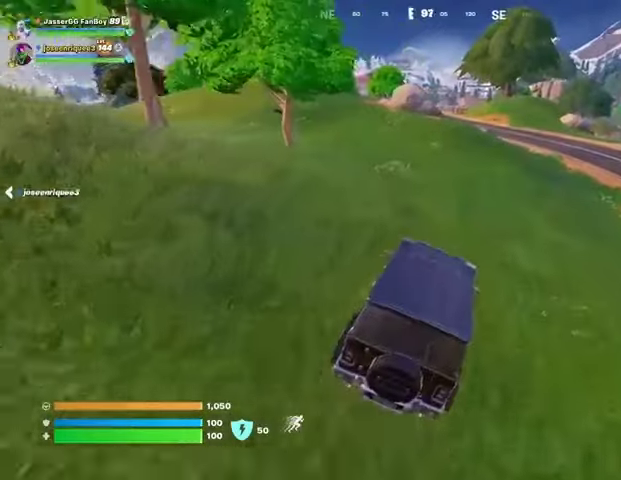
{"buttons": [], "left_stick": "up-left", "right_stick": "center", "events": [[367, "right_stick", "left"], [467, "right_stick", "center"]]}
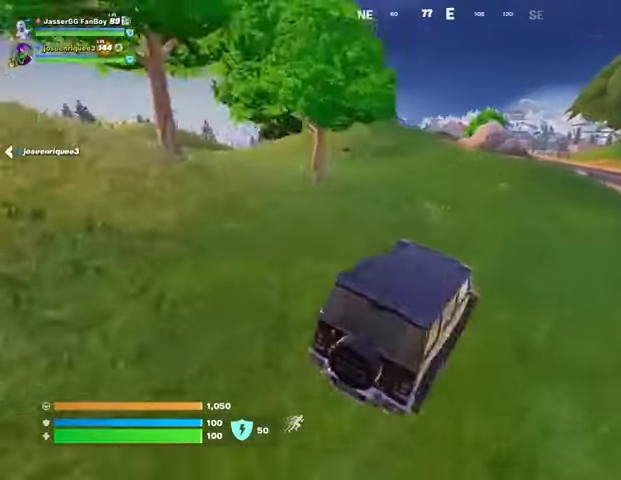
{"buttons": [], "left_stick": "up-left", "right_stick": "center", "events": []}
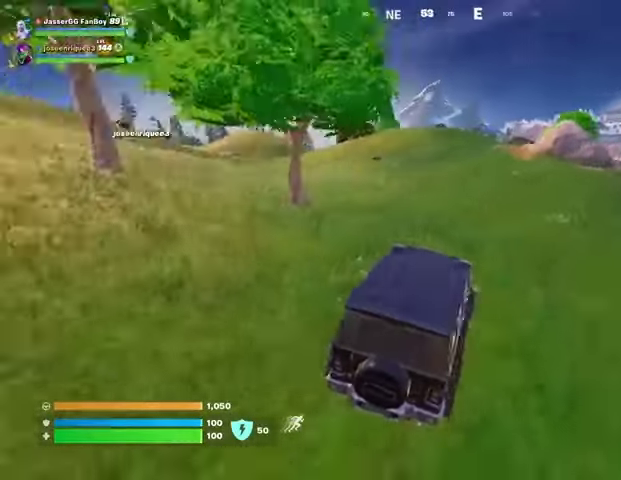
{"buttons": [], "left_stick": "up", "right_stick": "center", "events": [[367, "left_stick", "up"]]}
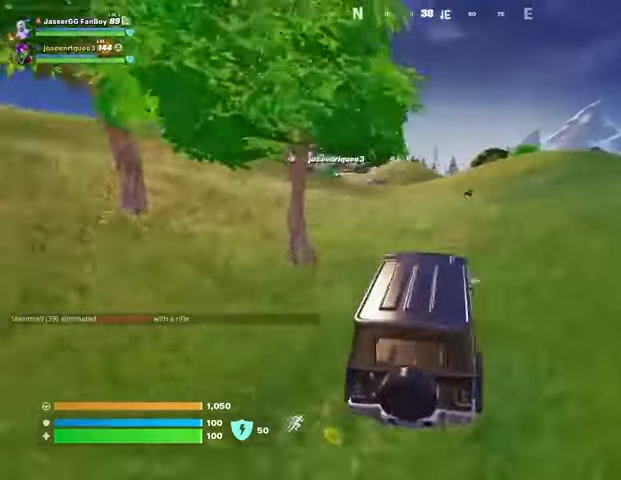
{"buttons": [], "left_stick": "up-right", "right_stick": "center", "events": [[400, "left_stick", "up-right"]]}
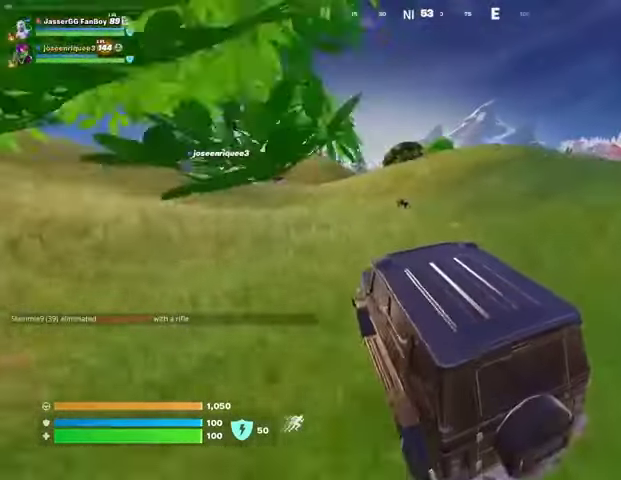
{"buttons": [], "left_stick": "up", "right_stick": "center", "events": [[333, "left_stick", "up"]]}
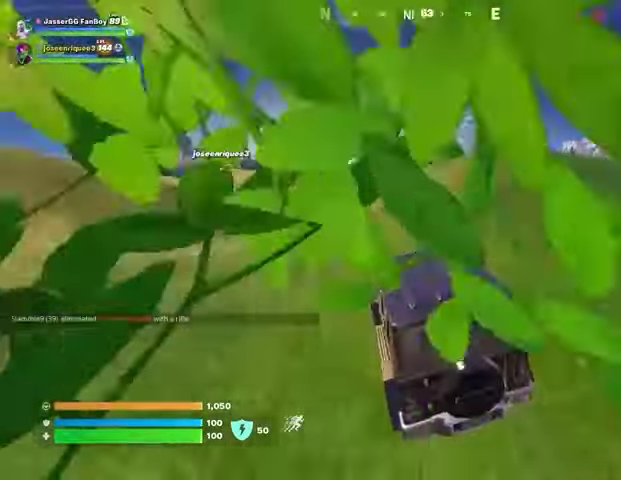
{"buttons": [], "left_stick": "up-right", "right_stick": "right", "events": [[267, "left_stick", "up-right"], [467, "right_stick", "right"]]}
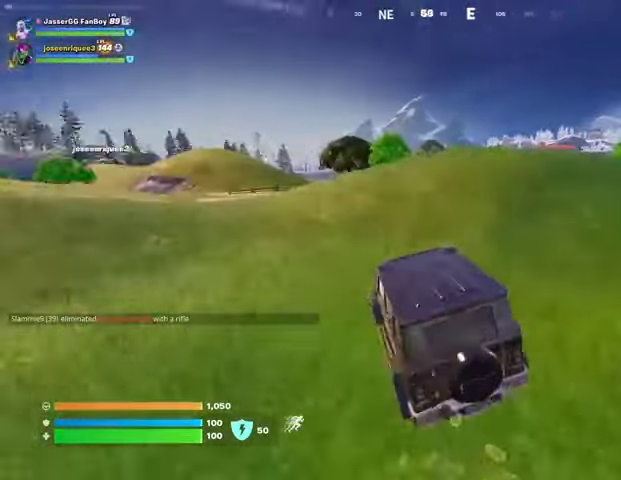
{"buttons": [], "left_stick": "up-right", "right_stick": "center", "events": [[33, "right_stick", "center"], [133, "right_stick", "right"], [267, "right_stick", "center"]]}
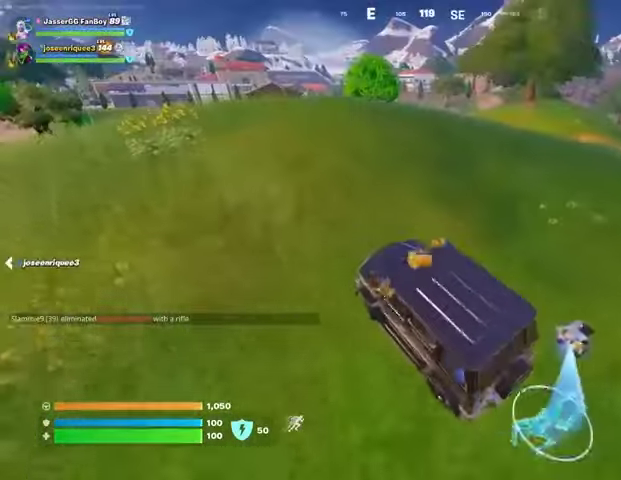
{"buttons": [], "left_stick": "up", "right_stick": "center", "events": [[33, "left_stick", "up"]]}
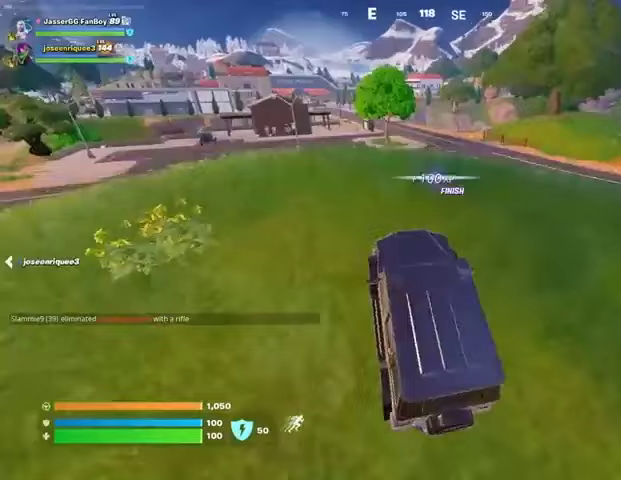
{"buttons": [], "left_stick": "up", "right_stick": "center", "events": []}
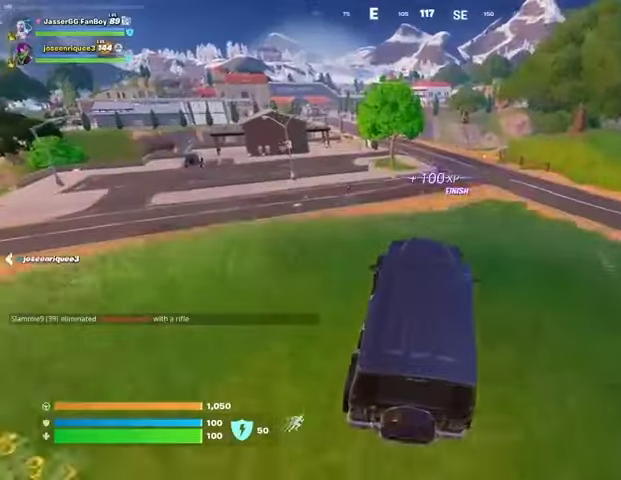
{"buttons": [], "left_stick": "up-left", "right_stick": "center", "events": [[67, "right_stick", "right"], [200, "left_stick", "up-left"], [200, "right_stick", "left"], [333, "right_stick", "center"]]}
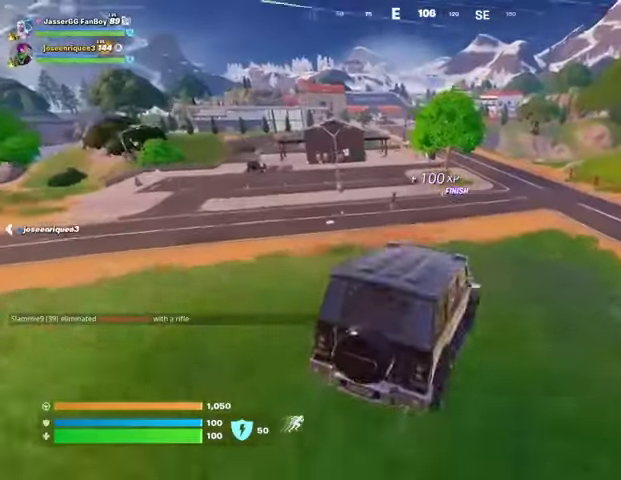
{"buttons": [], "left_stick": "up", "right_stick": "center", "events": [[233, "left_stick", "up"]]}
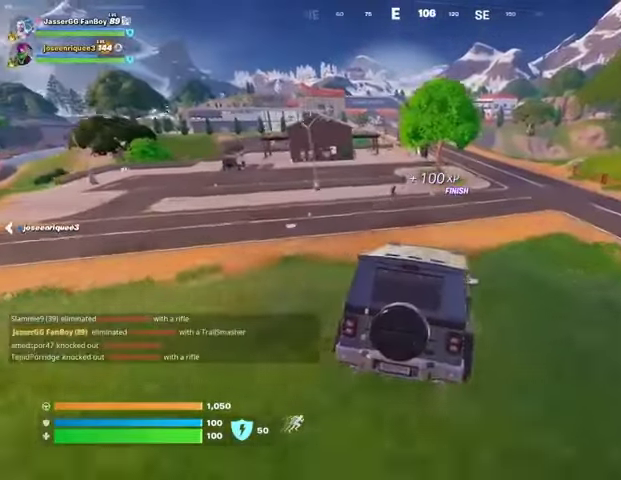
{"buttons": [], "left_stick": "up-right", "right_stick": "center", "events": [[400, "left_stick", "up-right"]]}
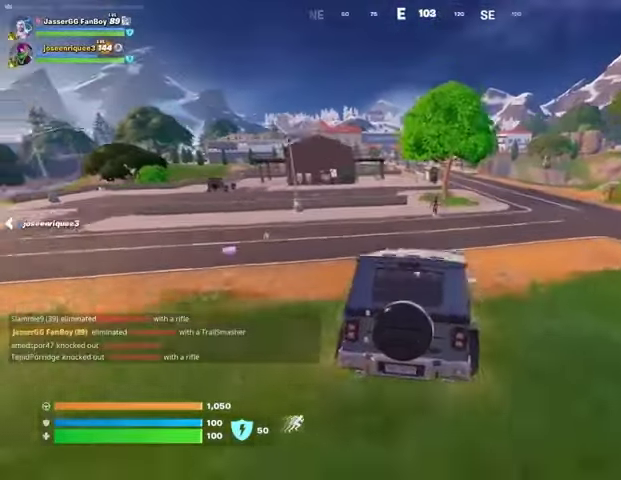
{"buttons": [], "left_stick": "up-left", "right_stick": "center", "events": [[300, "left_stick", "up"], [500, "left_stick", "up-left"]]}
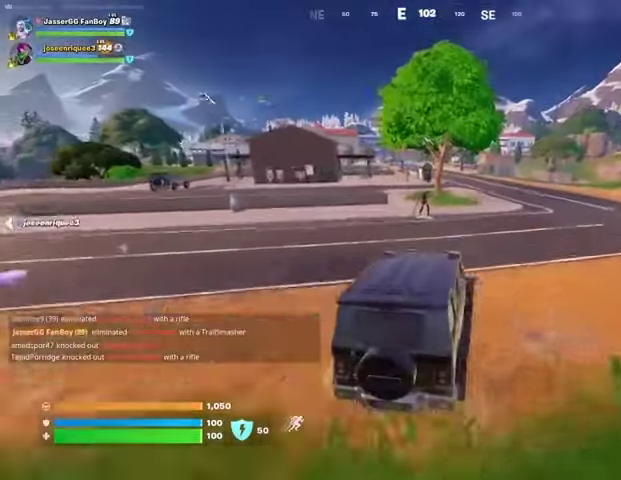
{"buttons": [], "left_stick": "left", "right_stick": "center", "events": [[267, "left_stick", "left"]]}